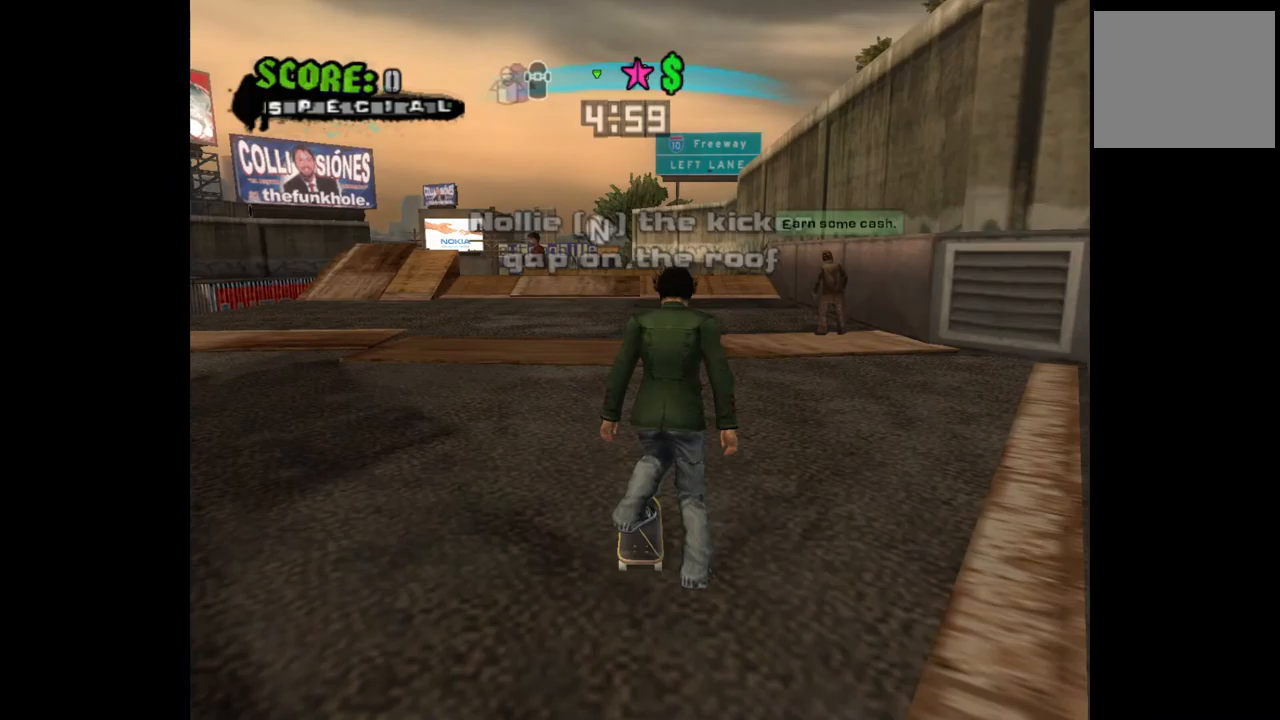
Gameplay with a controller (PlayStation layout); each line is a JSON object with the inputs held at the frame after it. "events" lists button and stick changes between this image and that frame as [ms after this image, input, new state], when the widget could be followed in between.
{"buttons": ["CROSS"], "left_stick": "center", "right_stick": "center", "events": [[33, "DPAD_LEFT", "down"], [117, "DPAD_LEFT", "up"], [300, "DPAD_RIGHT", "down"], [333, "DPAD_RIGHT", "up"]]}
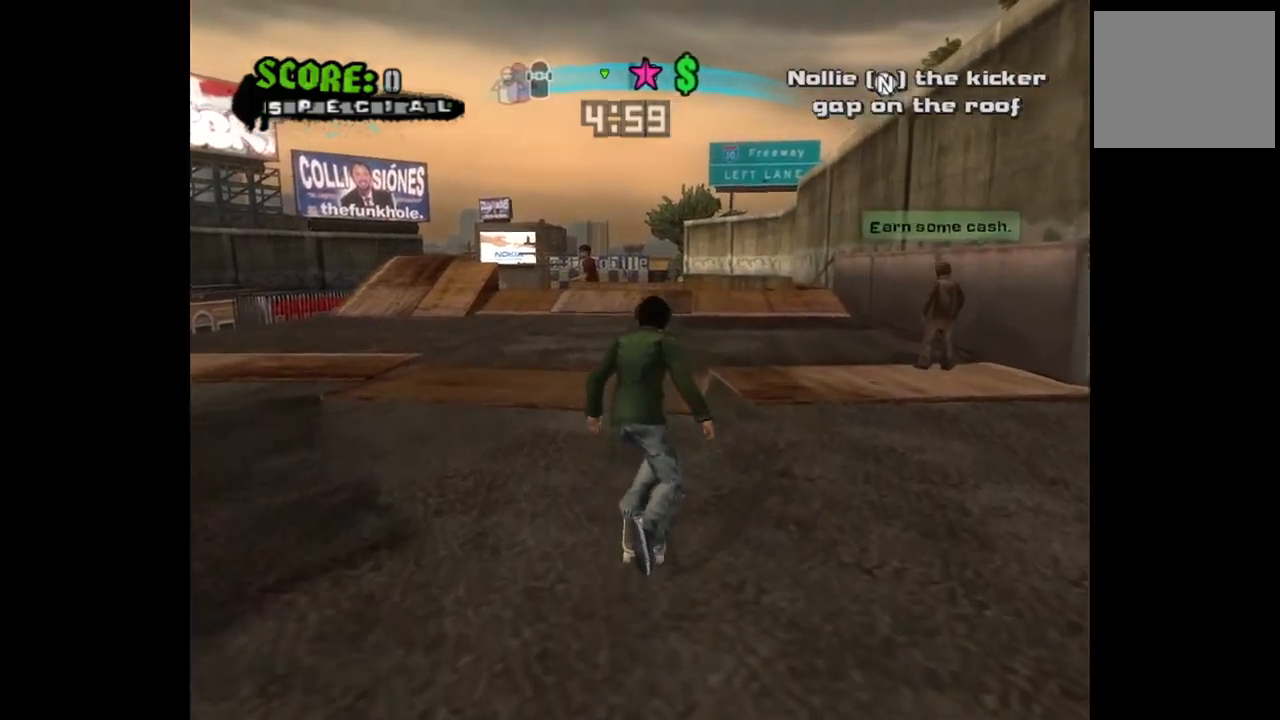
{"buttons": ["CROSS"], "left_stick": "center", "right_stick": "center", "events": []}
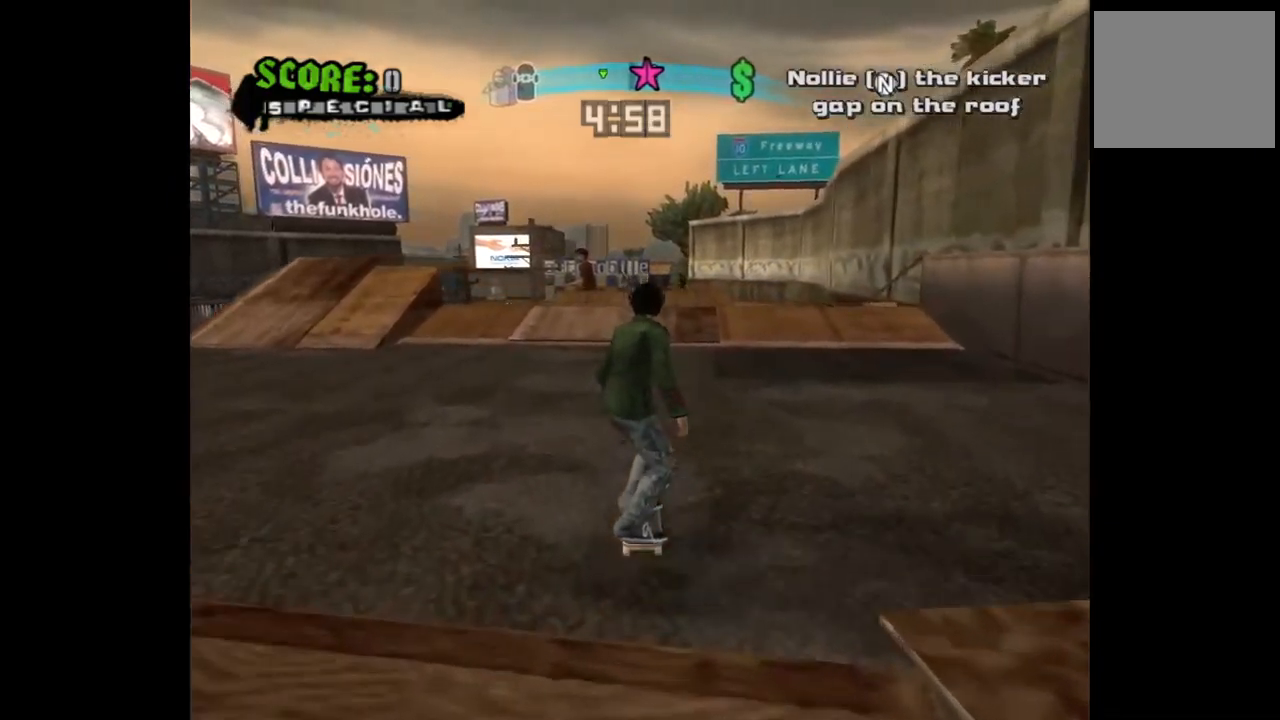
{"buttons": ["CROSS"], "left_stick": "center", "right_stick": "center", "events": []}
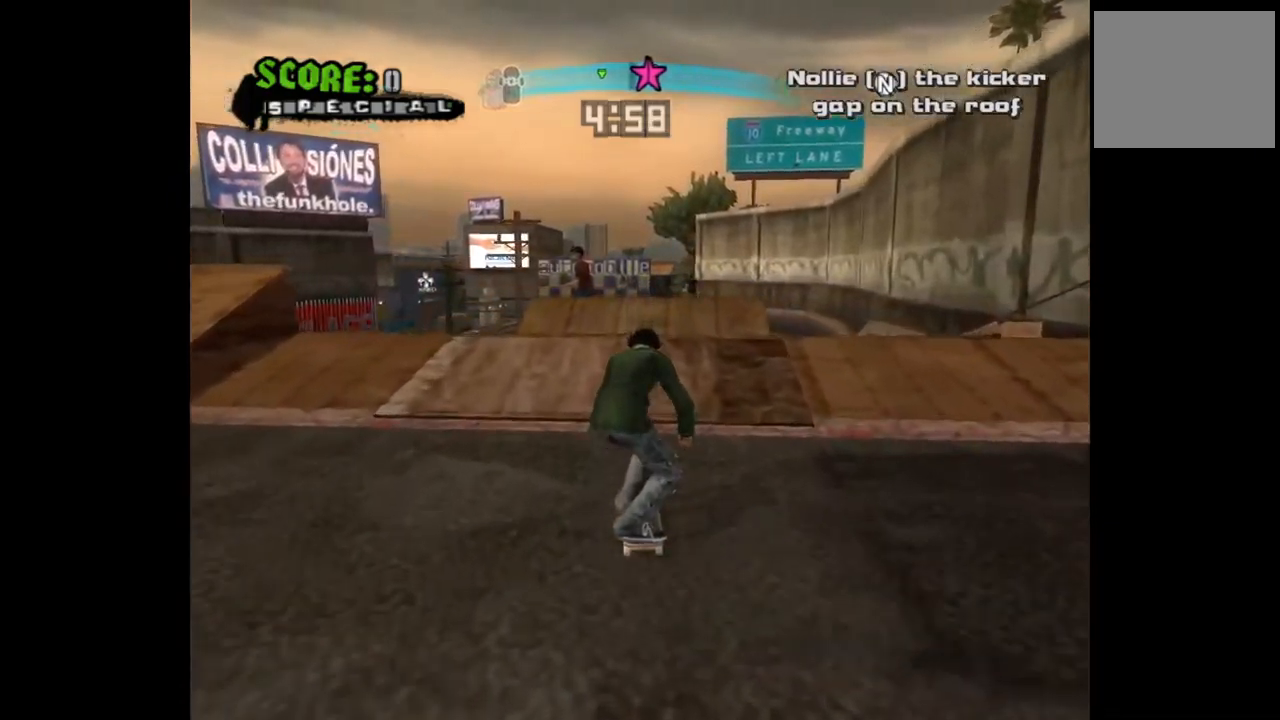
{"buttons": [], "left_stick": "center", "right_stick": "center", "events": [[267, "L3", "down"], [367, "L3", "up"], [450, "CROSS", "up"]]}
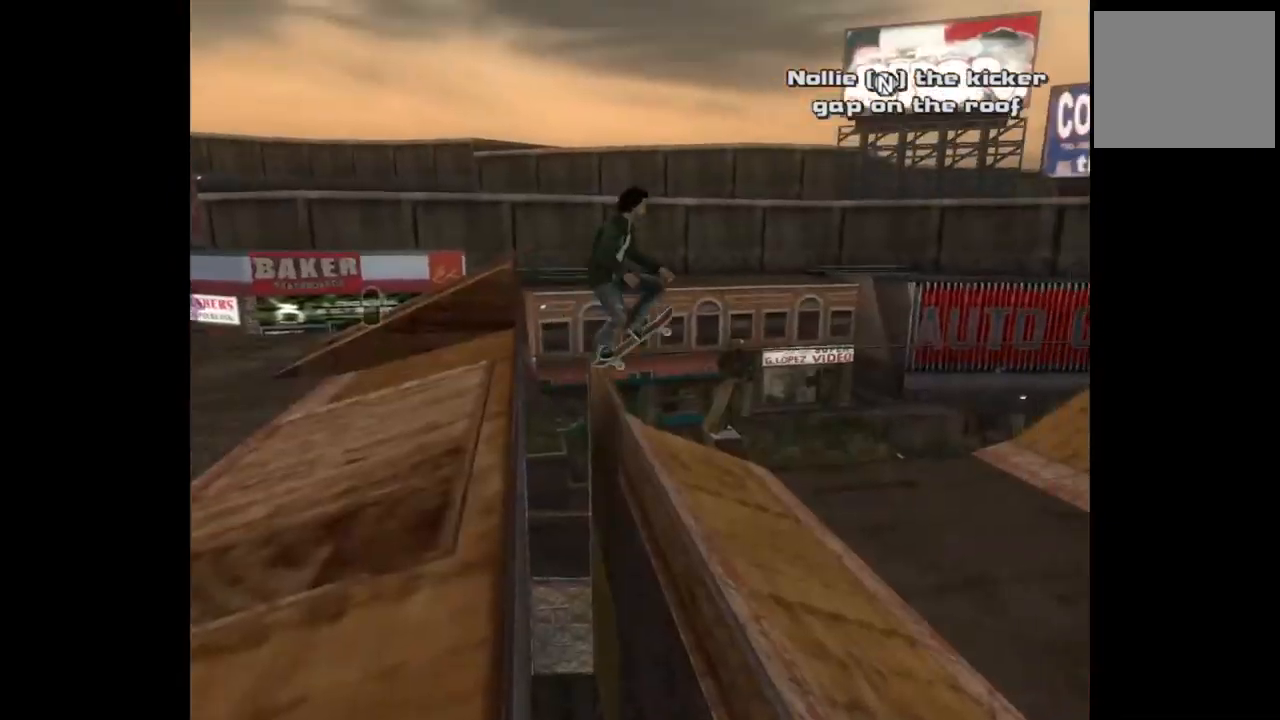
{"buttons": [], "left_stick": "center", "right_stick": "center", "events": []}
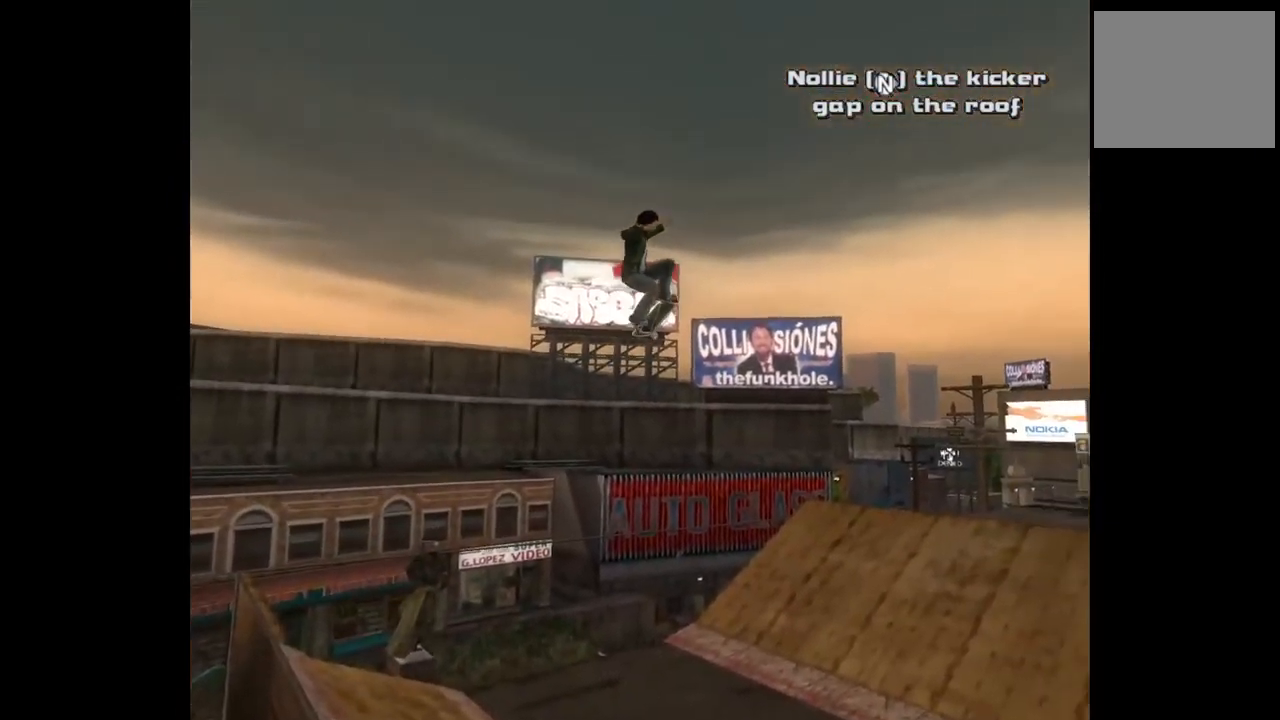
{"buttons": [], "left_stick": "center", "right_stick": "center", "events": []}
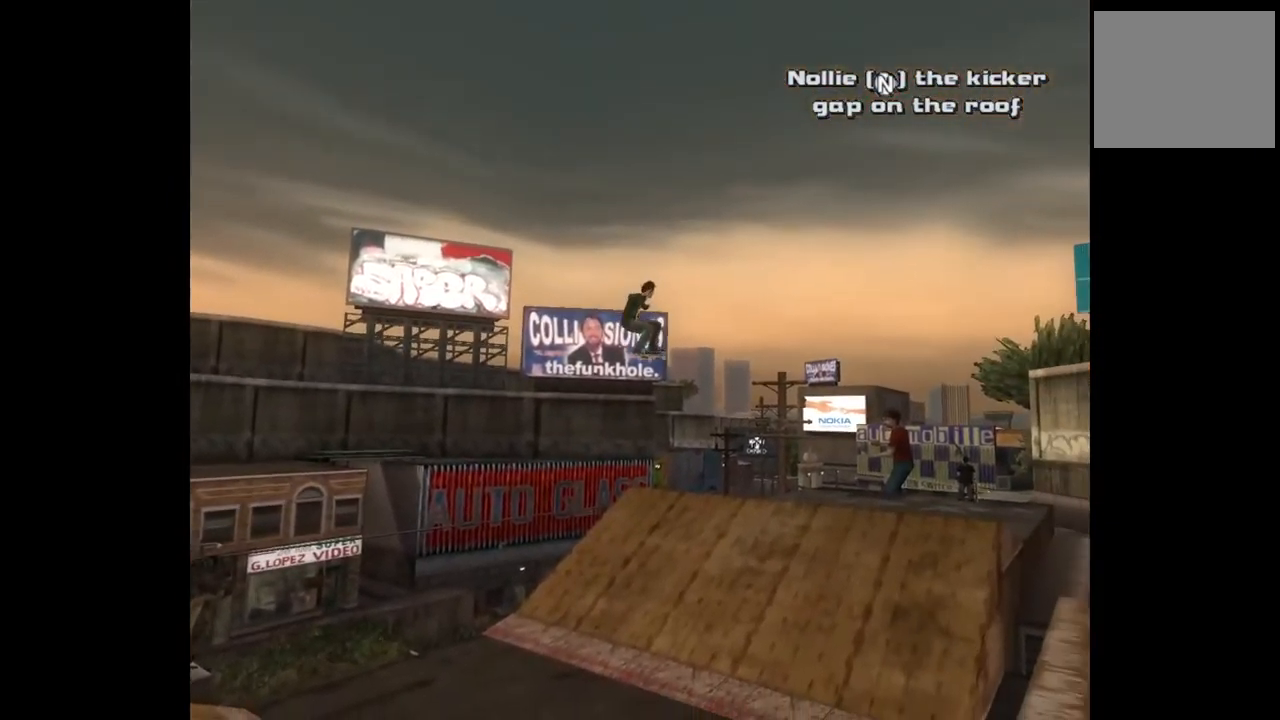
{"buttons": [], "left_stick": "center", "right_stick": "center", "events": []}
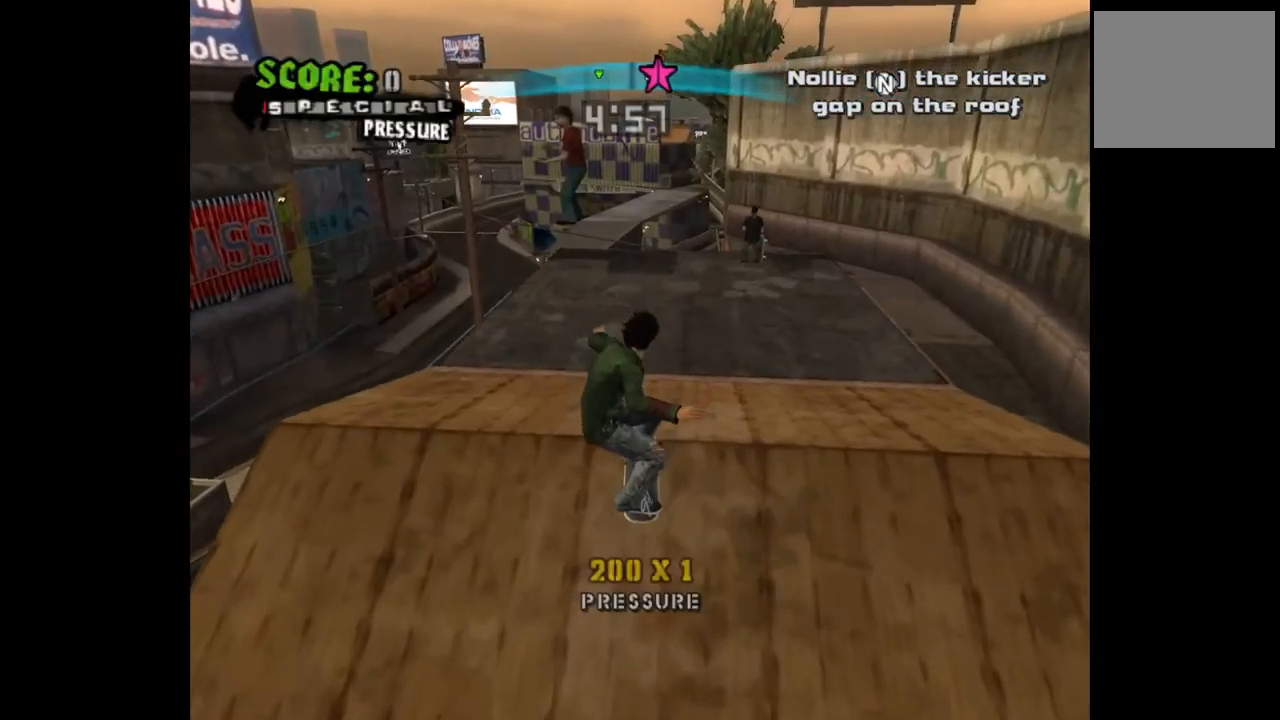
{"buttons": ["START"], "left_stick": "center", "right_stick": "center", "events": [[467, "START", "down"]]}
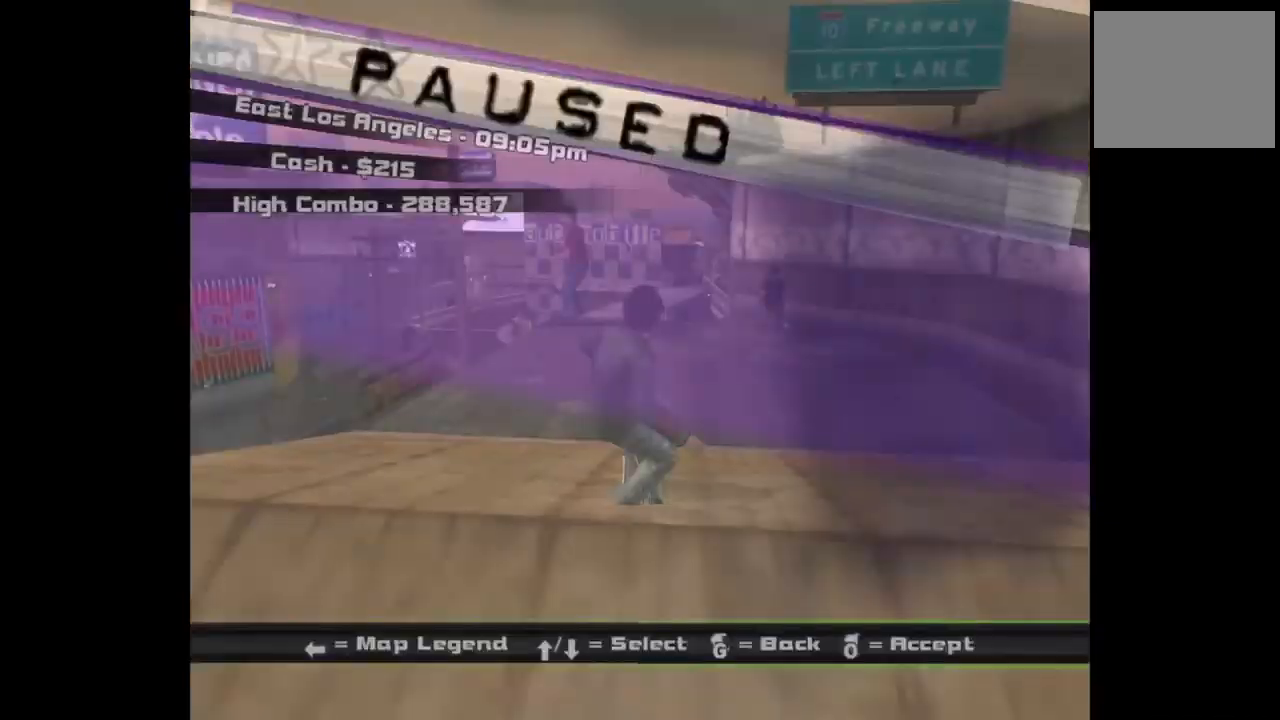
{"buttons": ["CROSS"], "left_stick": "center", "right_stick": "center", "events": [[150, "START", "up"], [317, "DPAD_DOWN", "down"], [417, "DPAD_DOWN", "up"], [467, "CROSS", "down"]]}
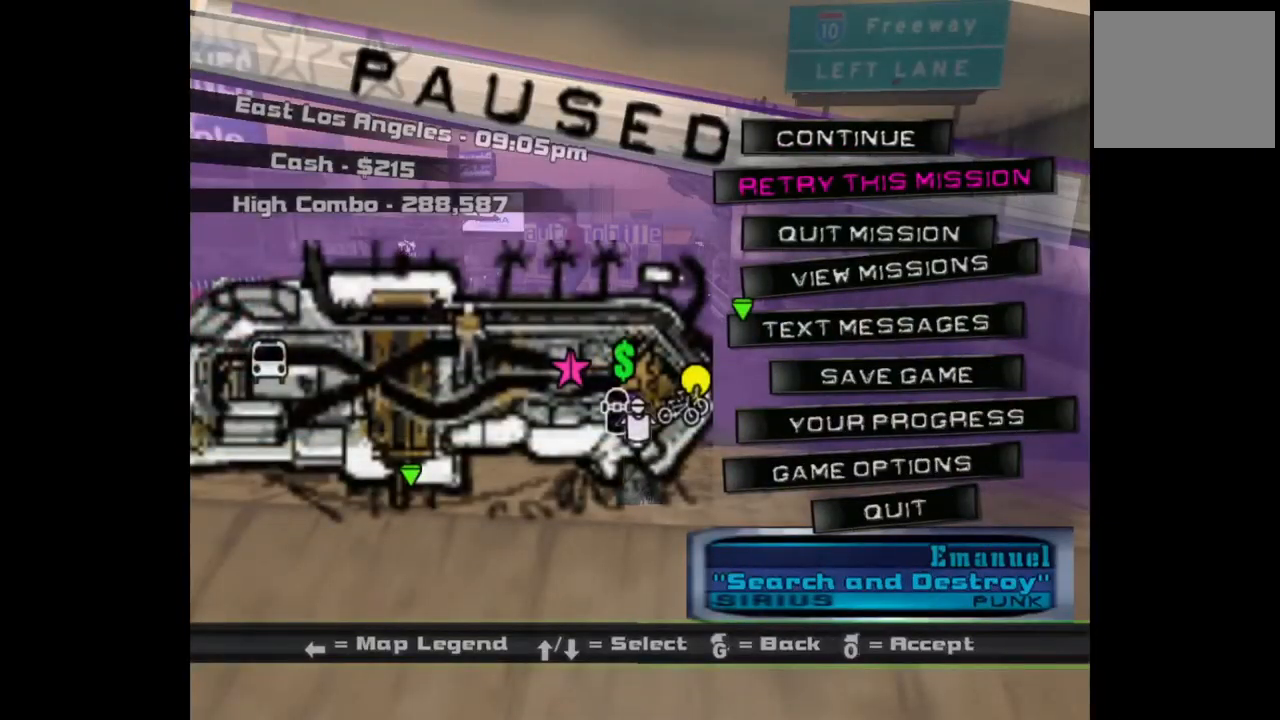
{"buttons": ["CROSS"], "left_stick": "center", "right_stick": "center", "events": [[67, "CROSS", "up"], [183, "CROSS", "down"], [300, "DPAD_LEFT", "down"], [400, "DPAD_LEFT", "up"]]}
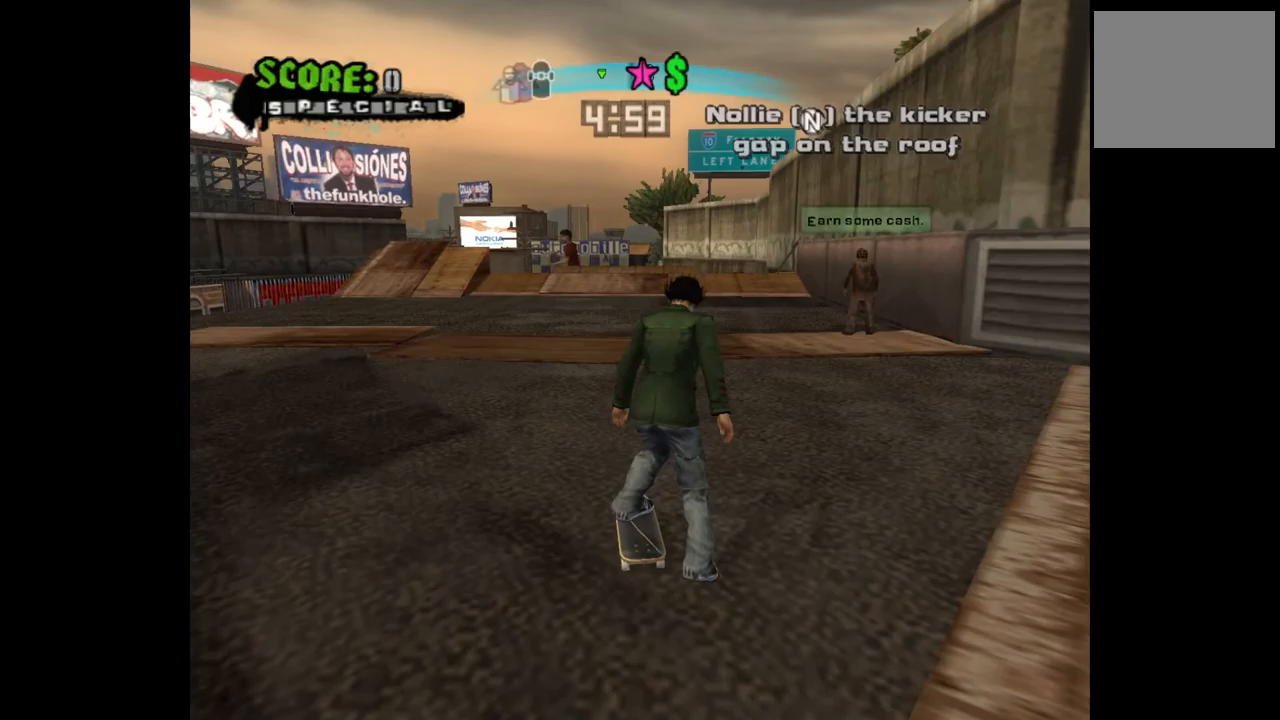
{"buttons": ["CROSS"], "left_stick": "center", "right_stick": "center", "events": [[83, "DPAD_RIGHT", "down"], [117, "DPAD_RIGHT", "up"]]}
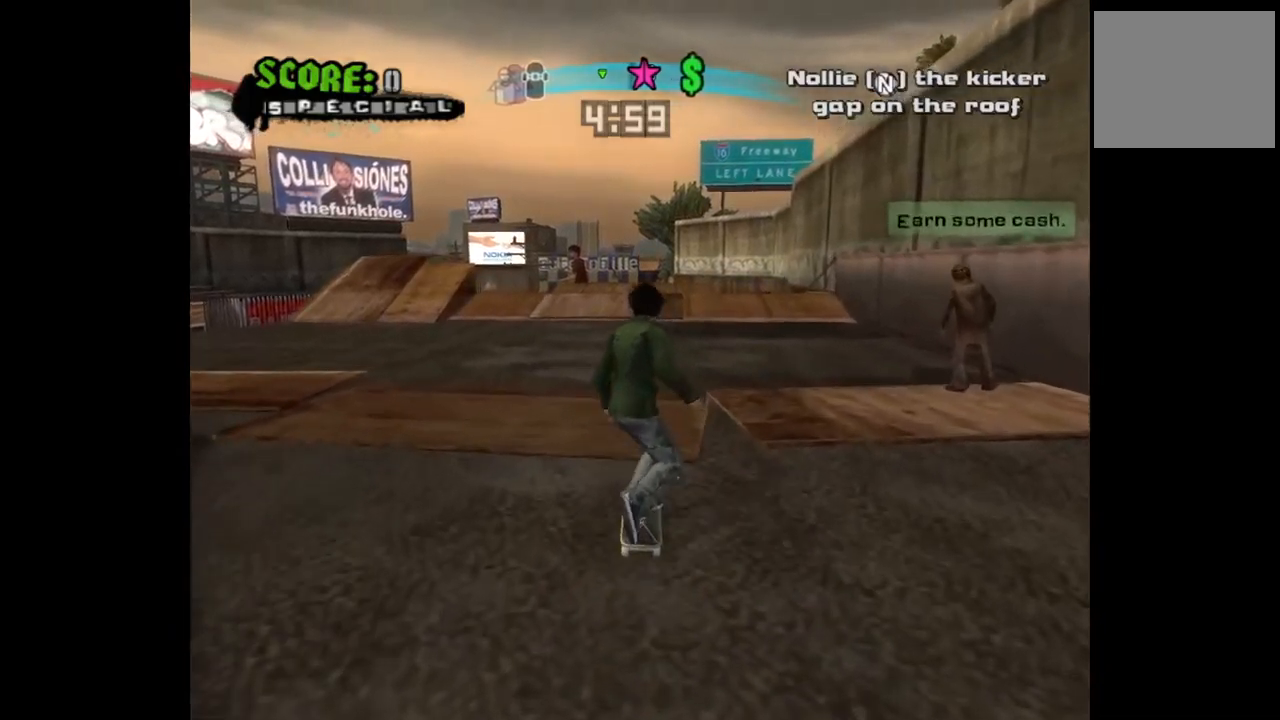
{"buttons": ["CROSS"], "left_stick": "center", "right_stick": "center", "events": []}
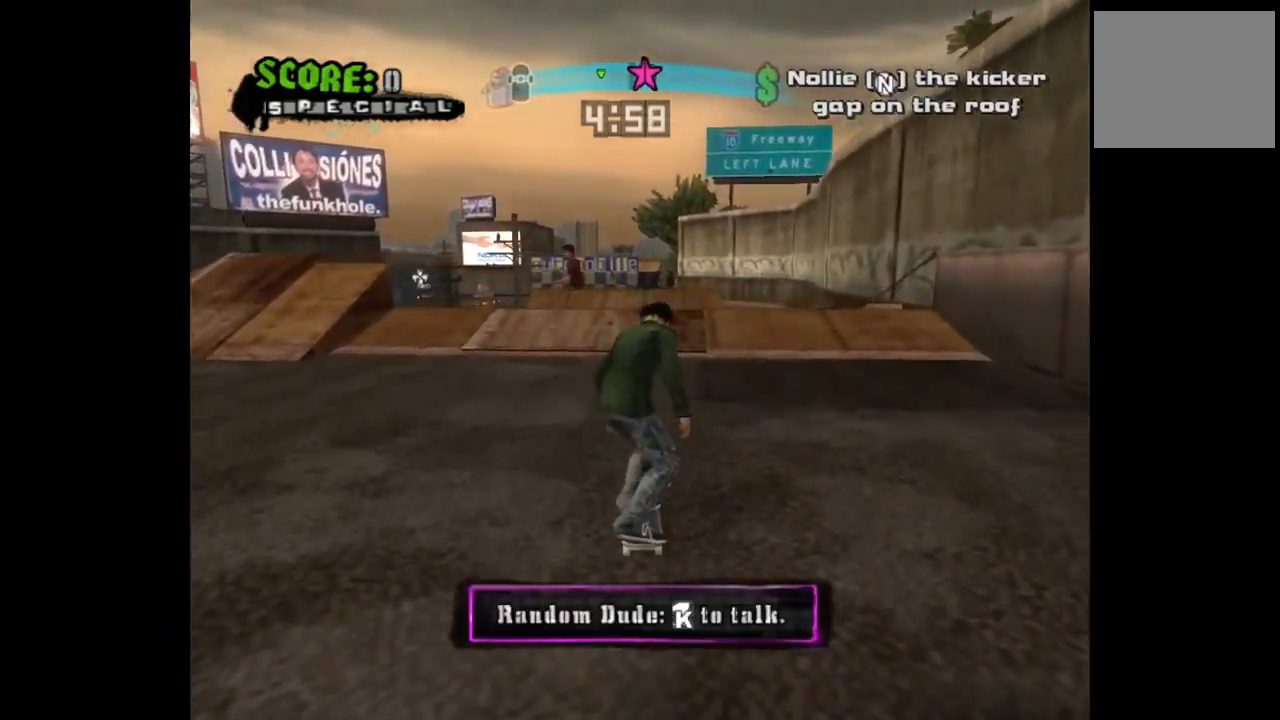
{"buttons": ["CROSS", "L3"], "left_stick": "center", "right_stick": "center", "events": [[467, "L3", "down"]]}
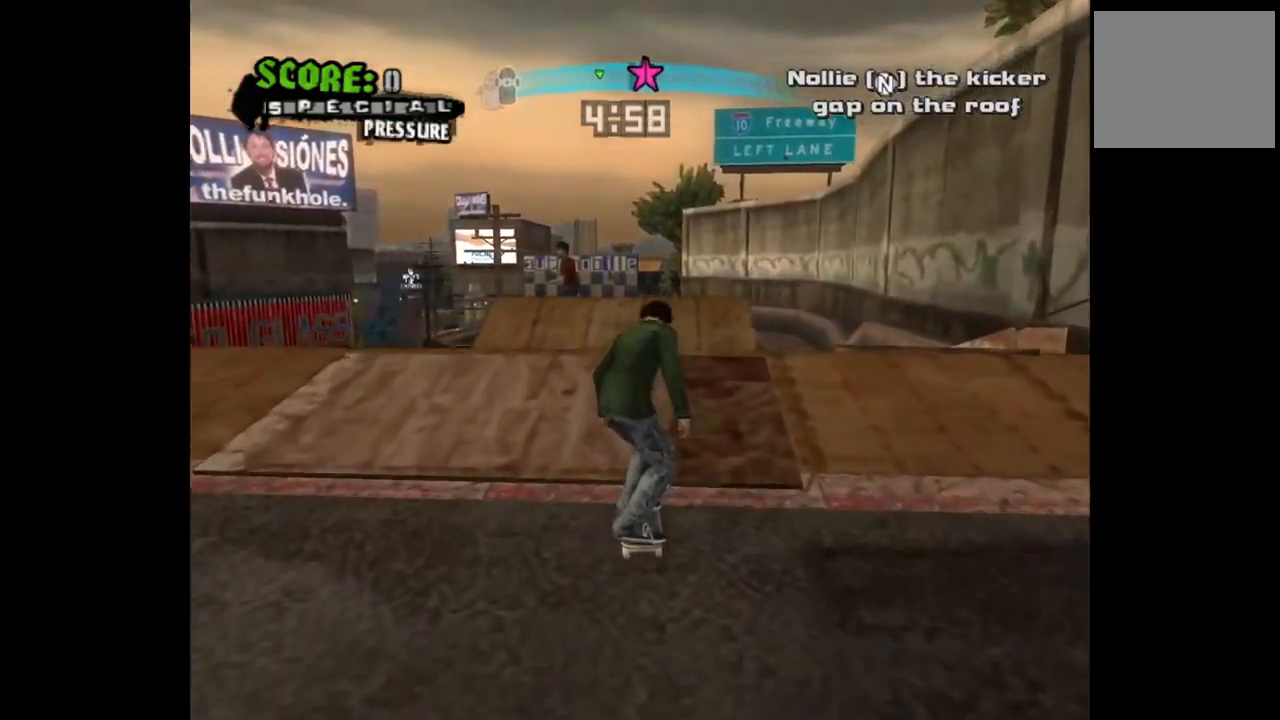
{"buttons": [], "left_stick": "center", "right_stick": "center", "events": [[33, "L3", "up"], [350, "CROSS", "up"]]}
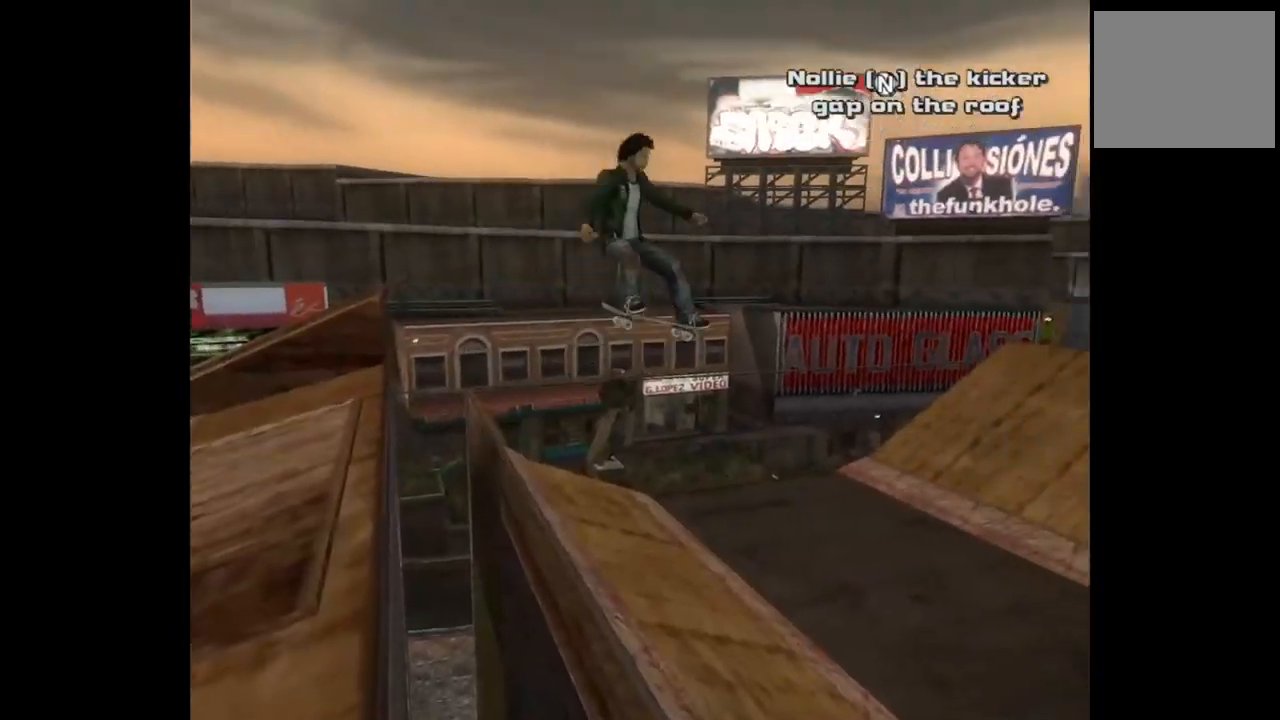
{"buttons": [], "left_stick": "center", "right_stick": "center", "events": []}
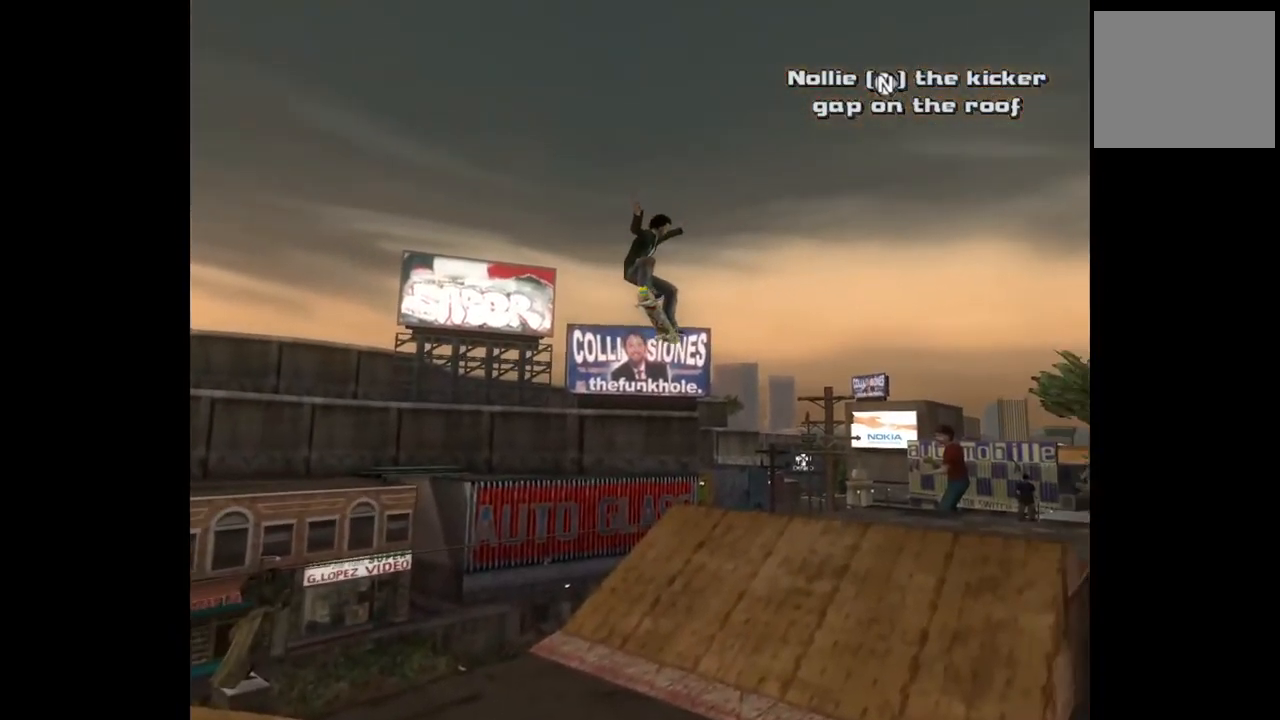
{"buttons": [], "left_stick": "center", "right_stick": "center", "events": []}
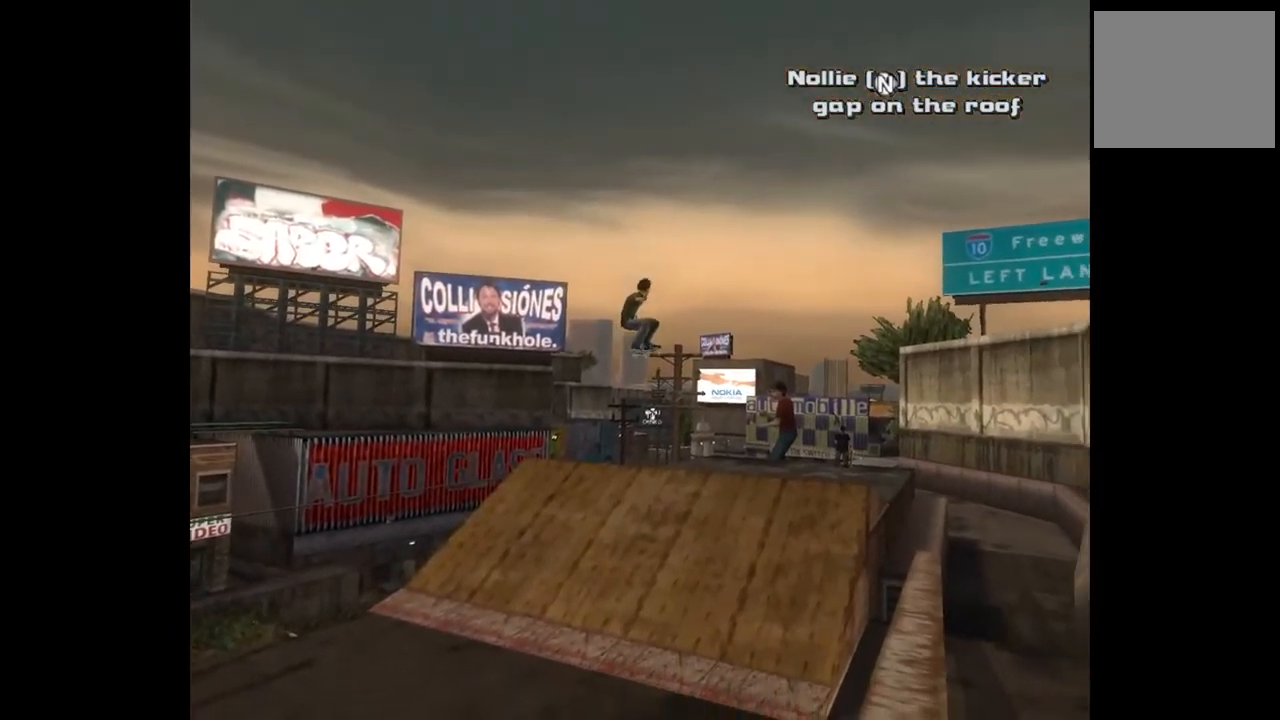
{"buttons": [], "left_stick": "center", "right_stick": "center", "events": []}
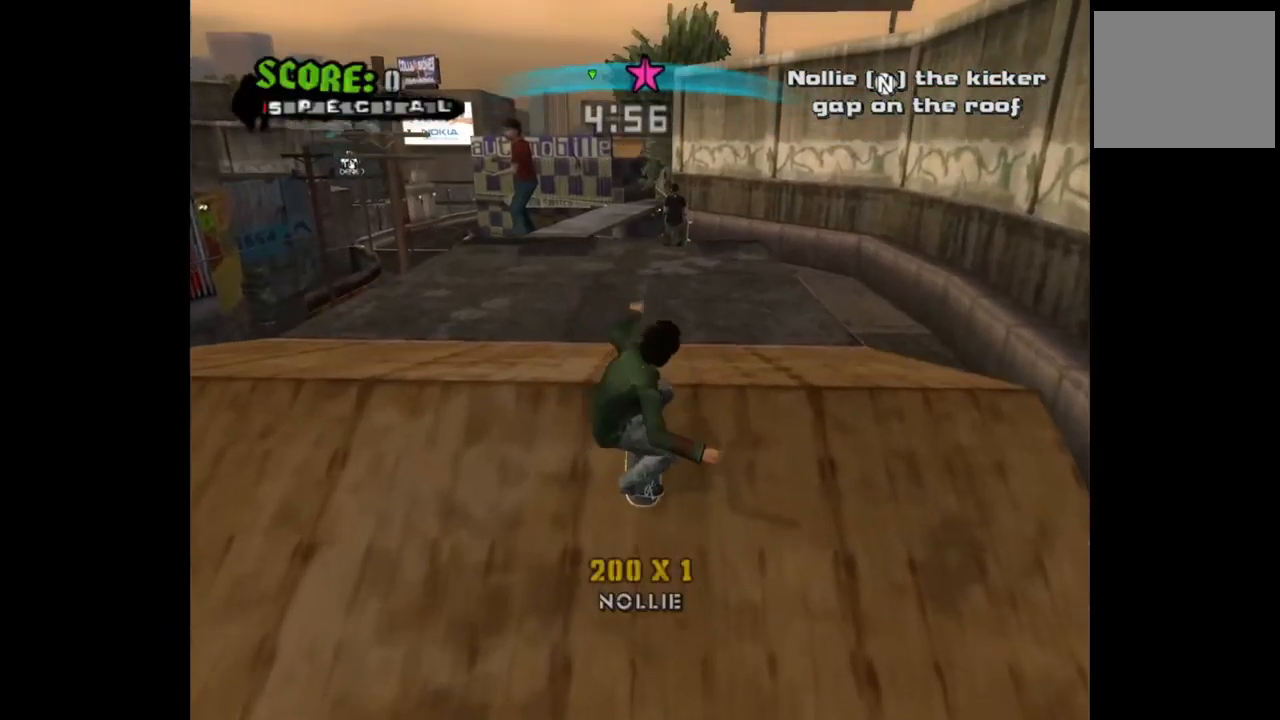
{"buttons": [], "left_stick": "center", "right_stick": "center", "events": [[350, "START", "down"], [500, "START", "up"]]}
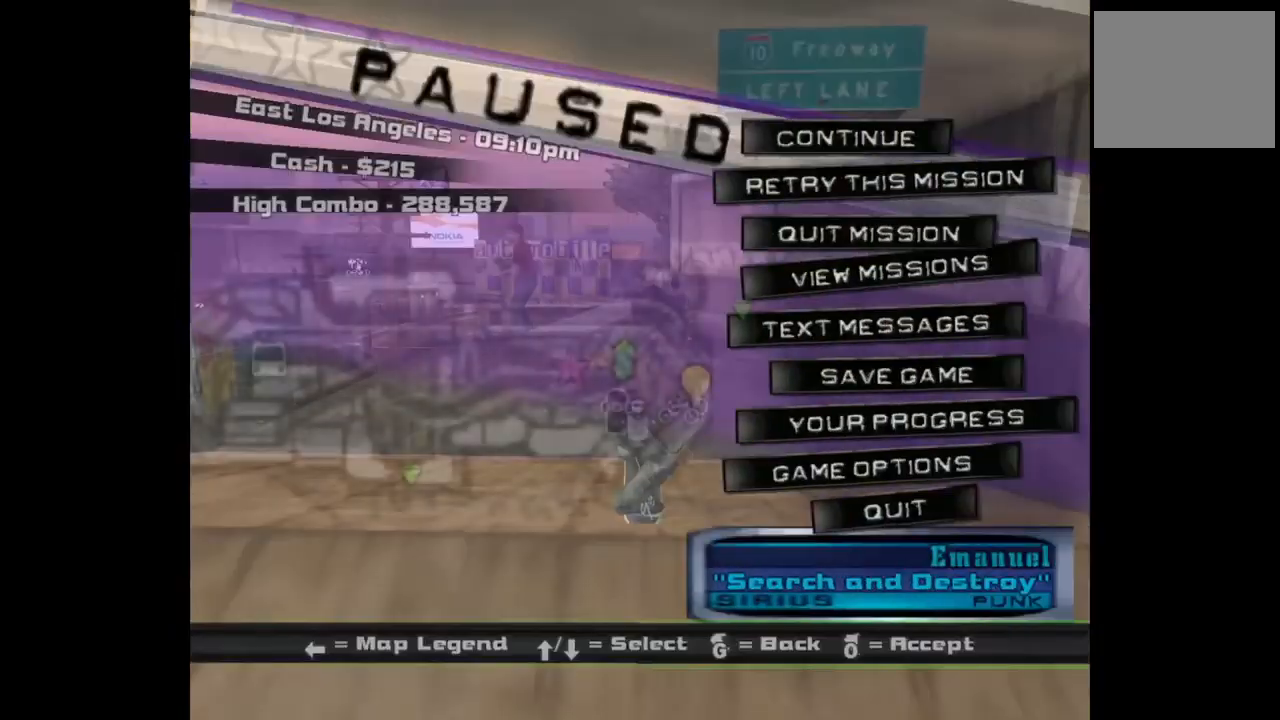
{"buttons": ["CROSS"], "left_stick": "center", "right_stick": "center", "events": [[67, "DPAD_DOWN", "down"], [150, "DPAD_DOWN", "up"], [217, "CROSS", "down"], [317, "CROSS", "up"], [417, "CROSS", "down"]]}
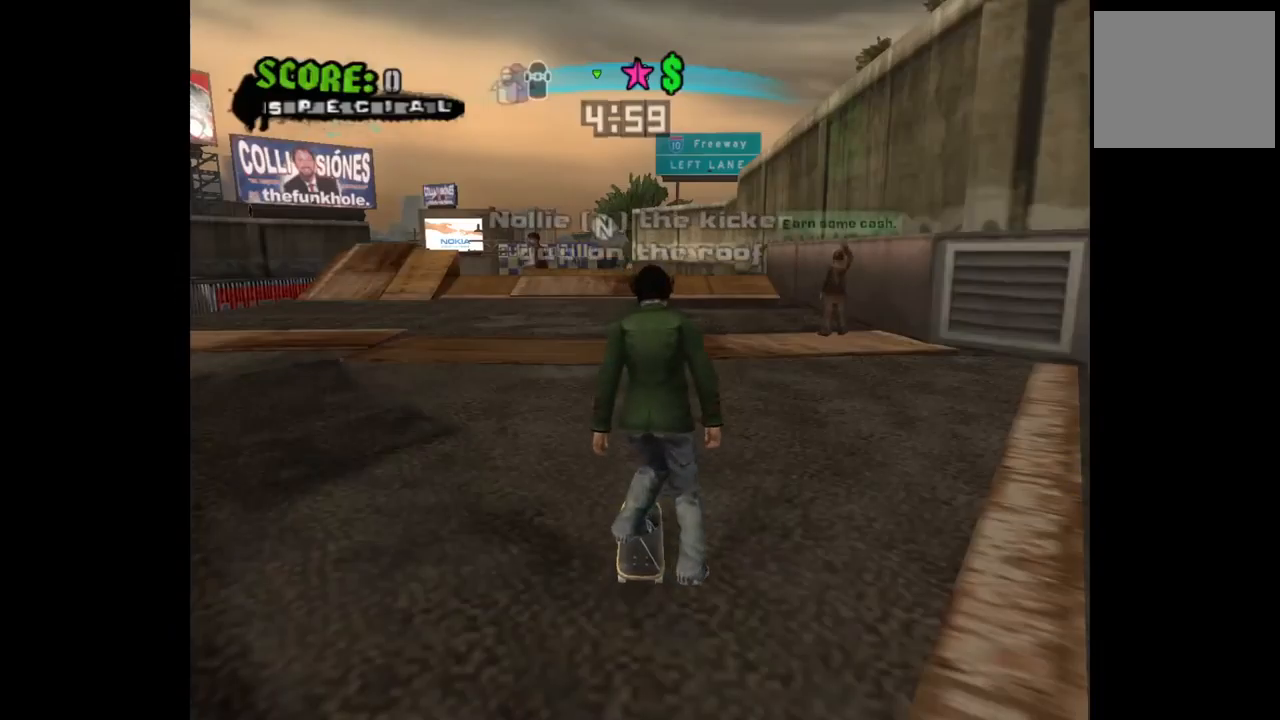
{"buttons": ["CROSS"], "left_stick": "center", "right_stick": "center", "events": [[50, "DPAD_LEFT", "down"], [150, "DPAD_LEFT", "up"], [367, "DPAD_RIGHT", "down"], [400, "DPAD_RIGHT", "up"]]}
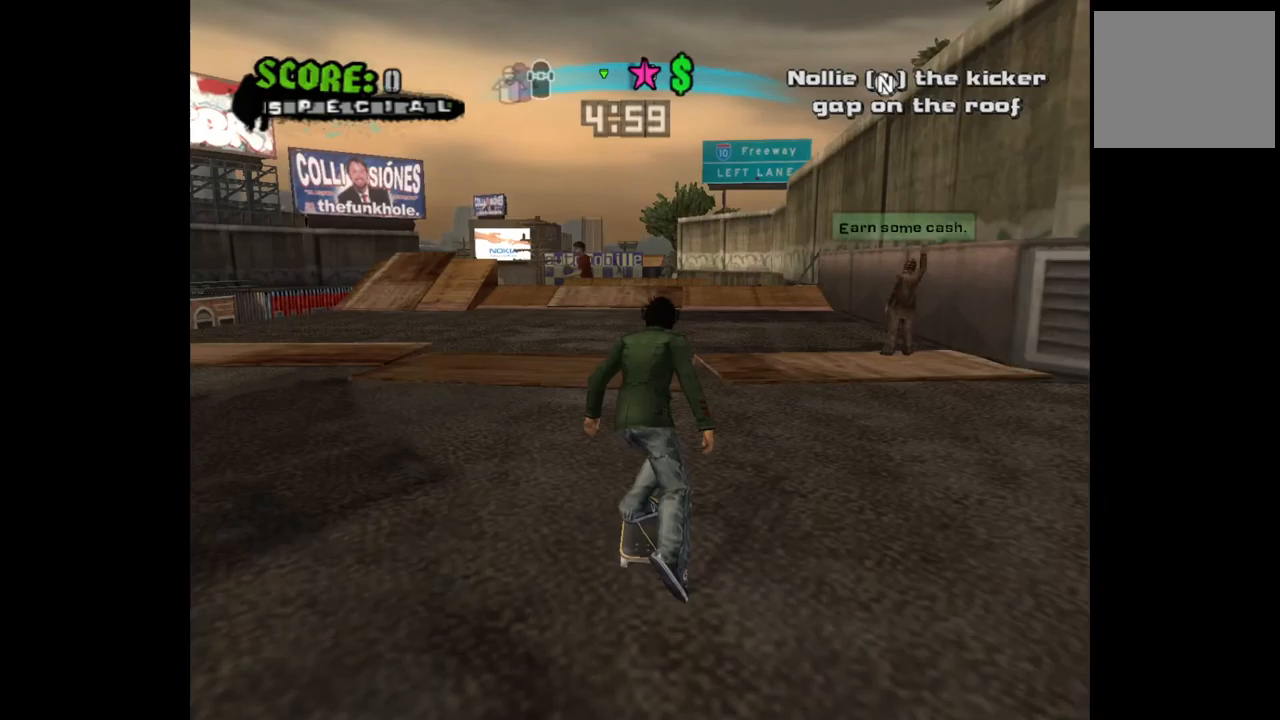
{"buttons": ["CROSS"], "left_stick": "center", "right_stick": "center", "events": []}
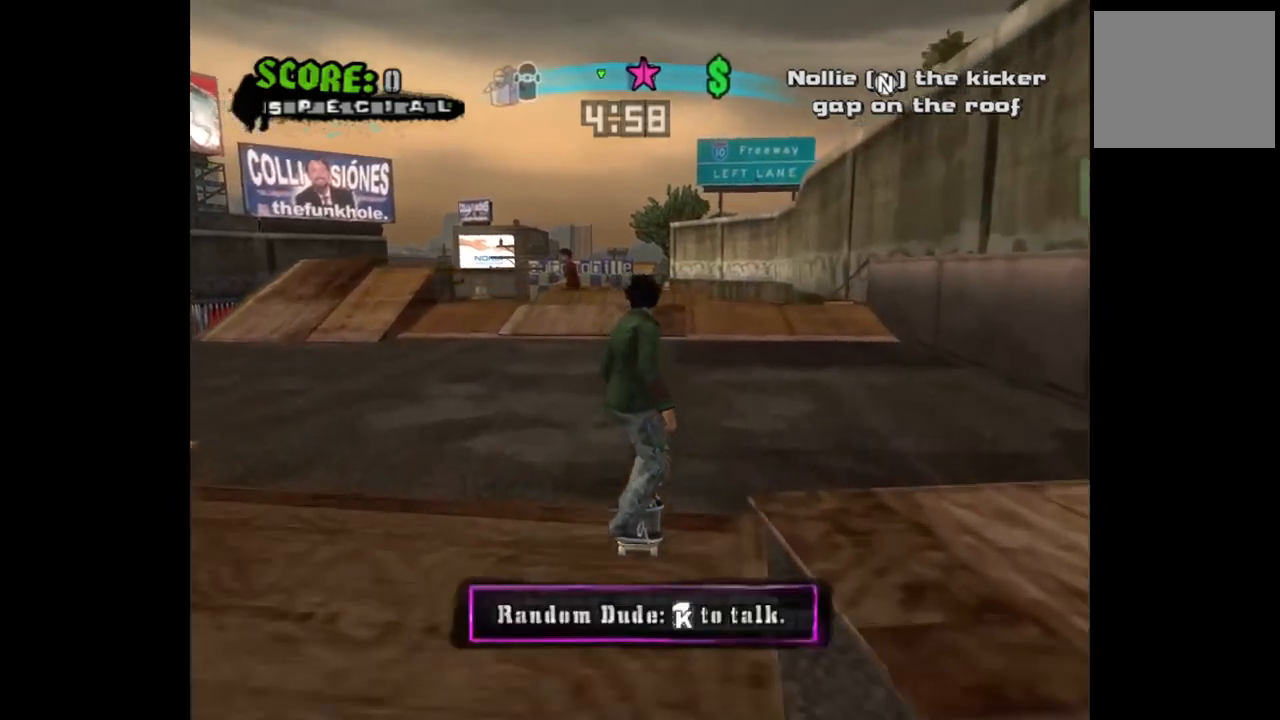
{"buttons": ["CROSS"], "left_stick": "center", "right_stick": "center", "events": [[383, "DPAD_LEFT", "down"], [450, "DPAD_LEFT", "up"]]}
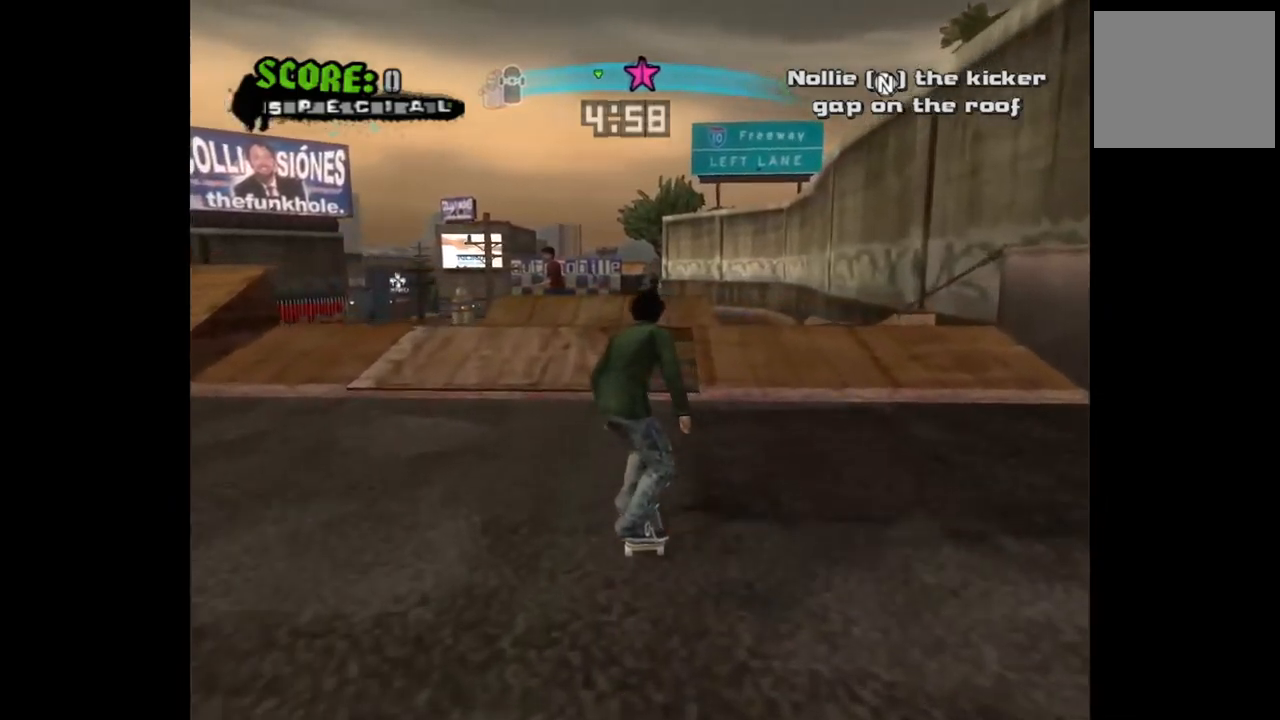
{"buttons": ["CROSS", "L3"], "left_stick": "center", "right_stick": "center", "events": [[200, "DPAD_RIGHT", "down"], [250, "DPAD_RIGHT", "up"], [483, "L3", "down"]]}
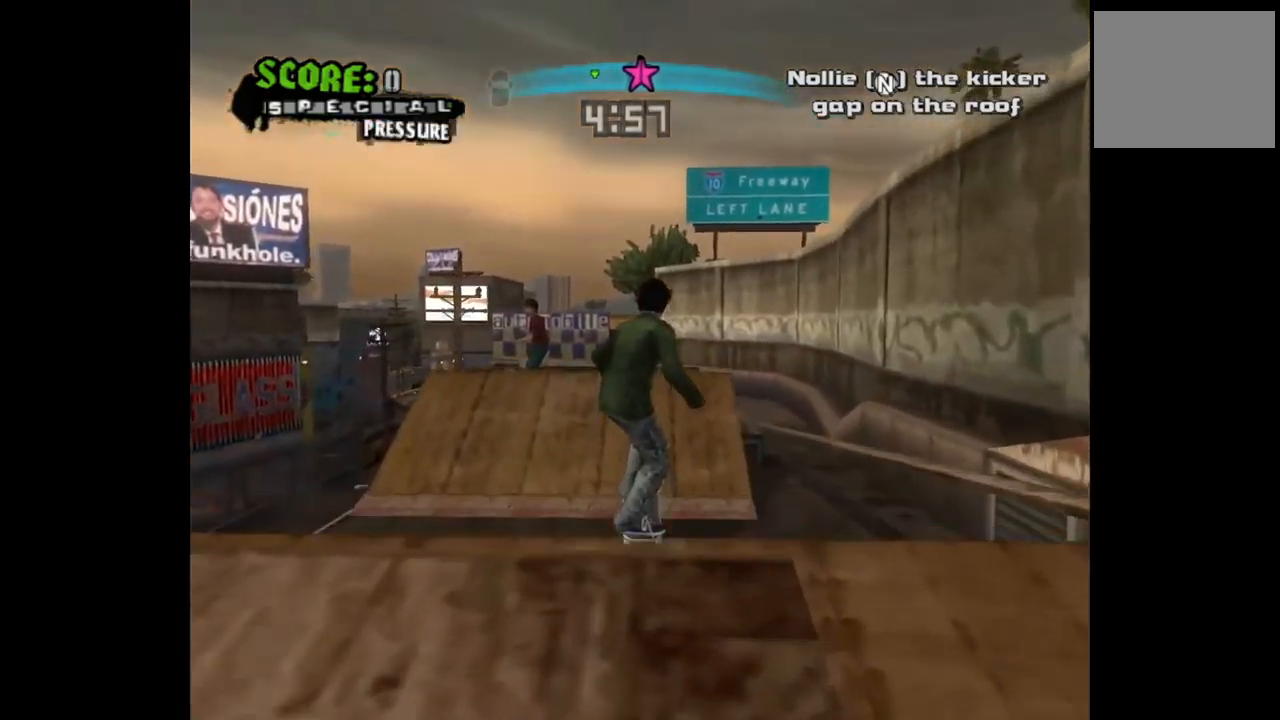
{"buttons": [], "left_stick": "center", "right_stick": "center", "events": [[50, "L3", "up"], [250, "CROSS", "up"]]}
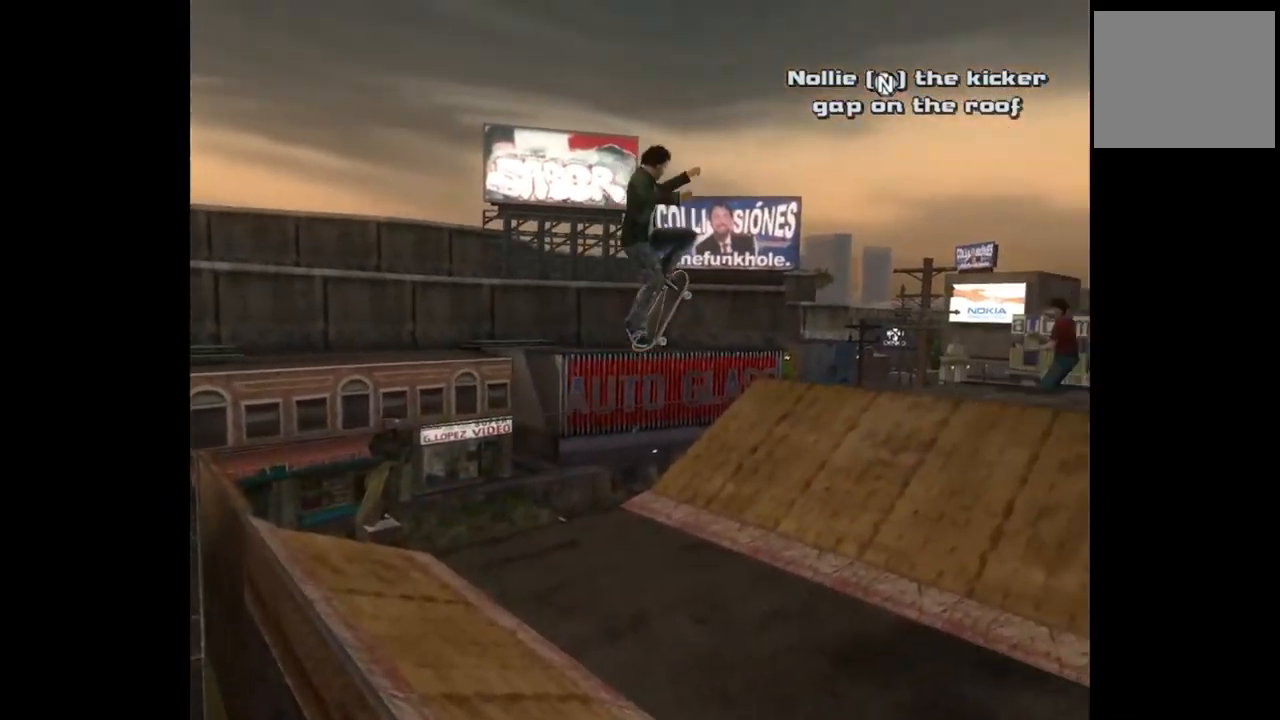
{"buttons": [], "left_stick": "center", "right_stick": "center", "events": []}
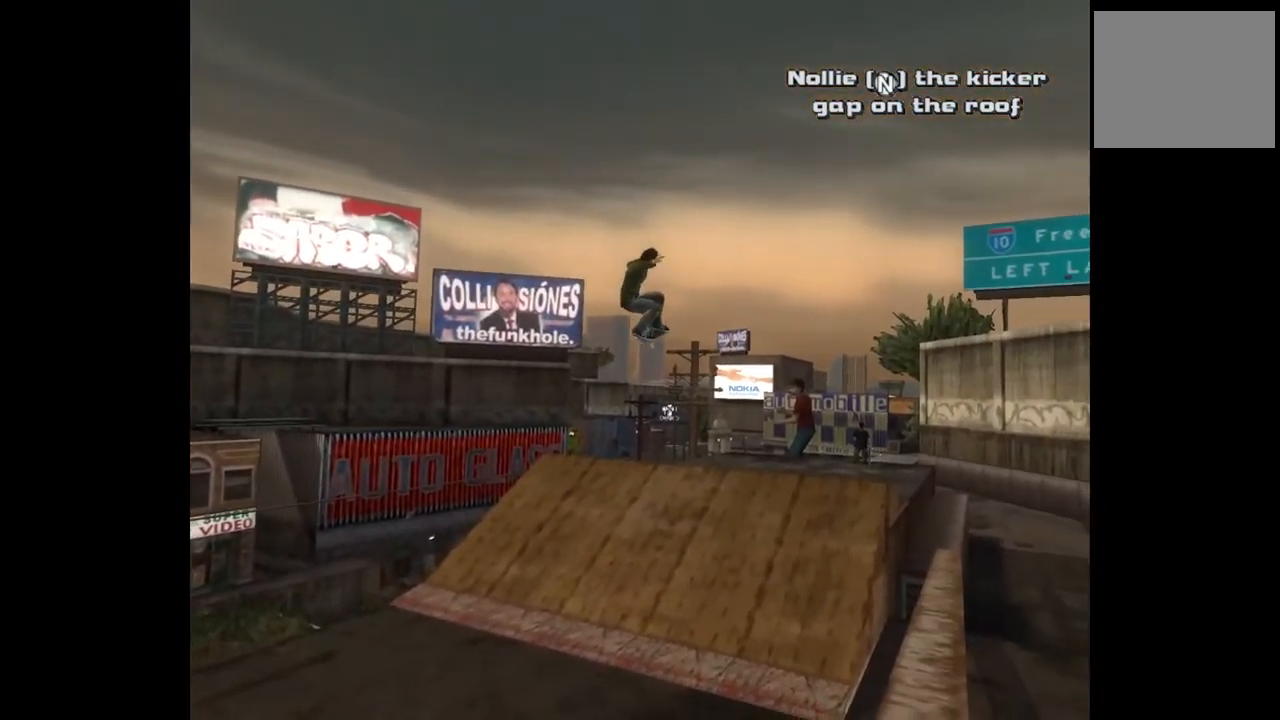
{"buttons": [], "left_stick": "center", "right_stick": "center", "events": []}
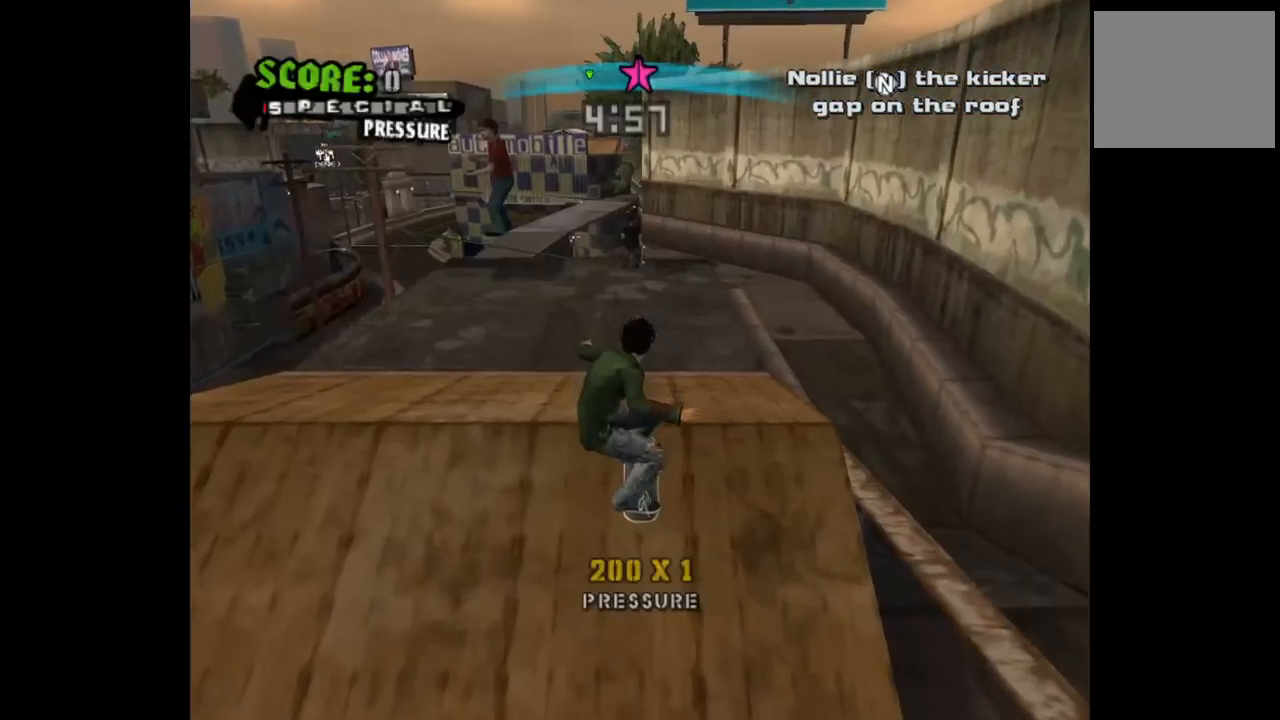
{"buttons": ["START"], "left_stick": "center", "right_stick": "center", "events": [[417, "START", "down"]]}
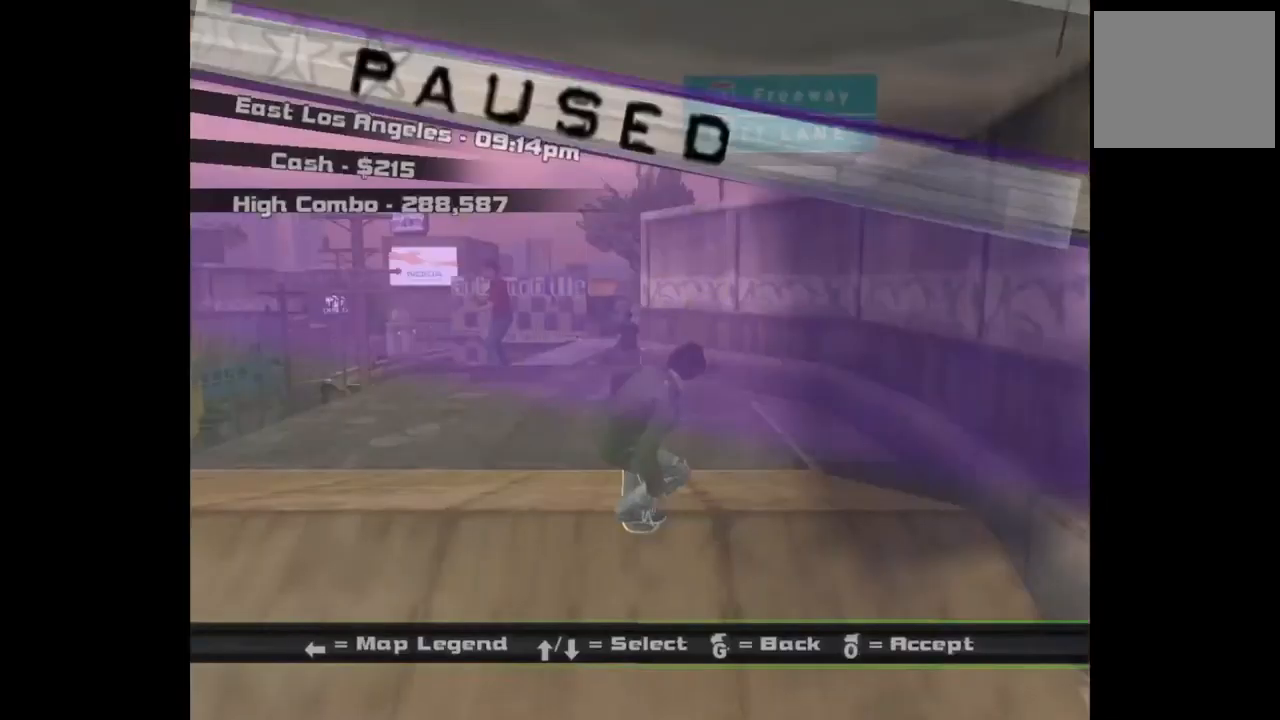
{"buttons": [], "left_stick": "center", "right_stick": "center", "events": [[83, "START", "up"], [133, "DPAD_DOWN", "down"], [217, "DPAD_DOWN", "up"], [333, "CROSS", "down"], [433, "CROSS", "up"]]}
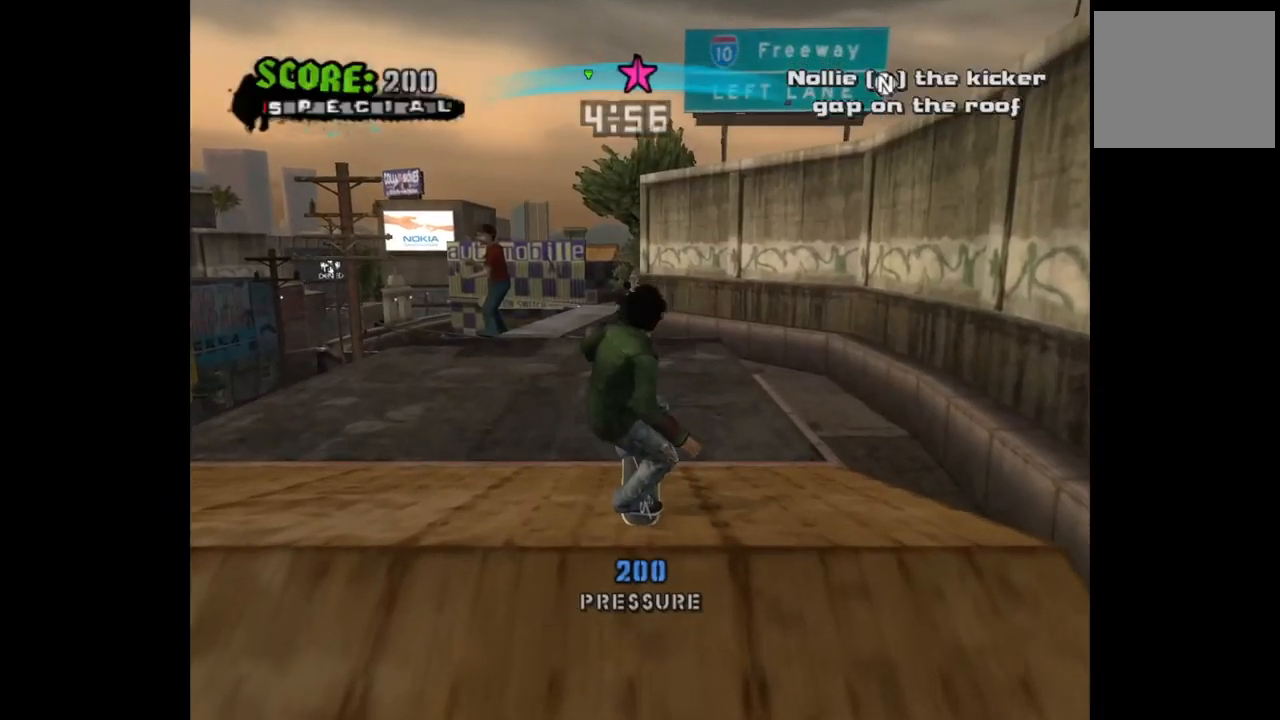
{"buttons": [], "left_stick": "center", "right_stick": "center", "events": [[233, "START", "down"], [400, "START", "up"]]}
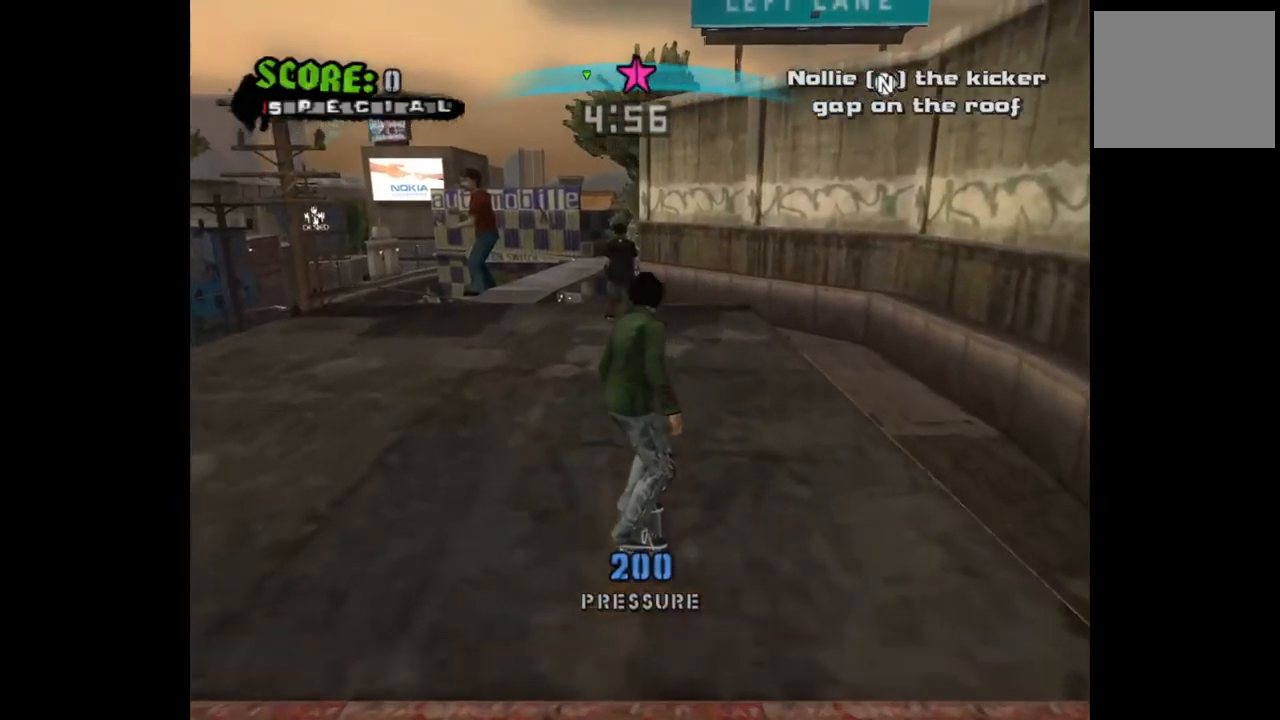
{"buttons": [], "left_stick": "center", "right_stick": "center", "events": [[67, "DPAD_DOWN", "down"], [133, "DPAD_DOWN", "up"], [267, "START", "down"], [433, "START", "up"]]}